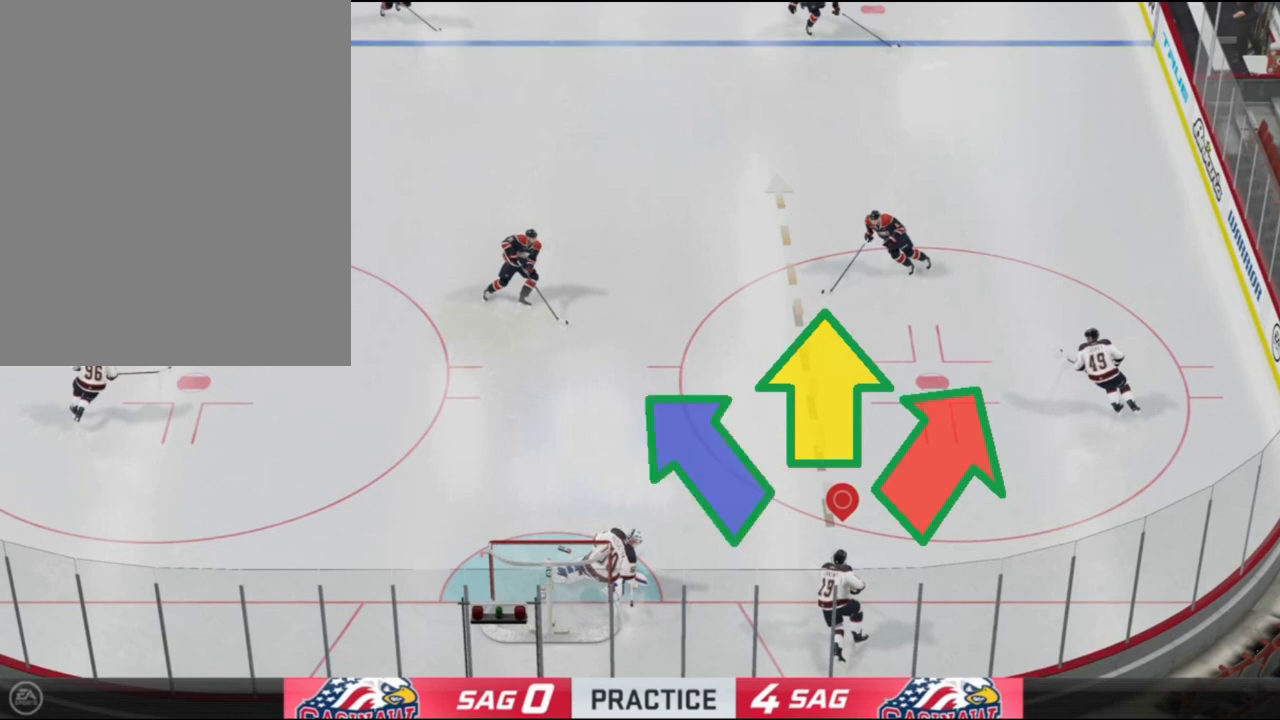
Gameplay with a controller (PlayStation layout); each line is a JSON object with the inputs held at the frame after it. "events" lists button and stick changes between this image and that frame as [ms after this image, input, new state], when the widget could be followed in between. Not read: L3 R3.
{"buttons": ["R1"], "left_stick": "down", "right_stick": "center", "events": [[100, "left_stick", "down-right"], [167, "left_stick", "up-left"], [233, "left_stick", "down-left"], [300, "left_stick", "center"], [367, "left_stick", "down"], [433, "left_stick", "left"], [500, "left_stick", "down"]]}
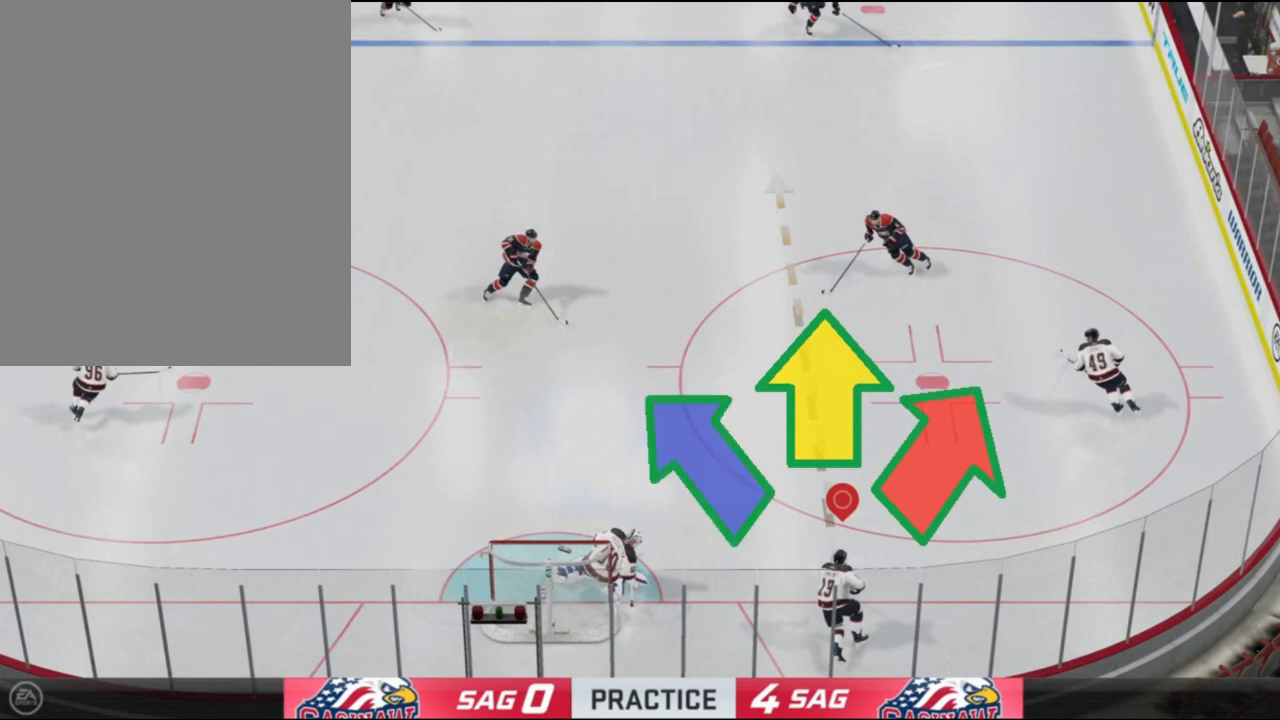
{"buttons": ["R1"], "left_stick": "down", "right_stick": "center", "events": [[100, "left_stick", "up-left"], [200, "left_stick", "down"], [333, "left_stick", "up"], [400, "left_stick", "down"]]}
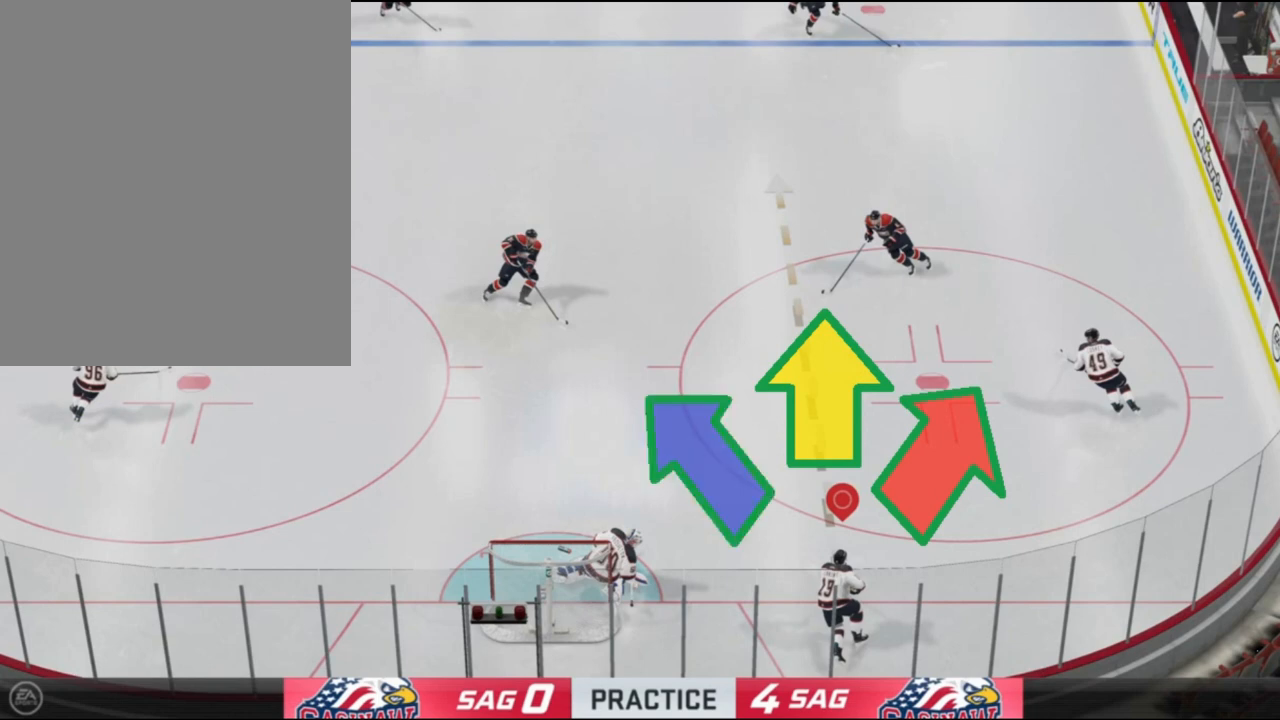
{"buttons": ["R1"], "left_stick": "center", "right_stick": "center", "events": [[33, "left_stick", "center"], [133, "left_stick", "down"], [300, "left_stick", "center"]]}
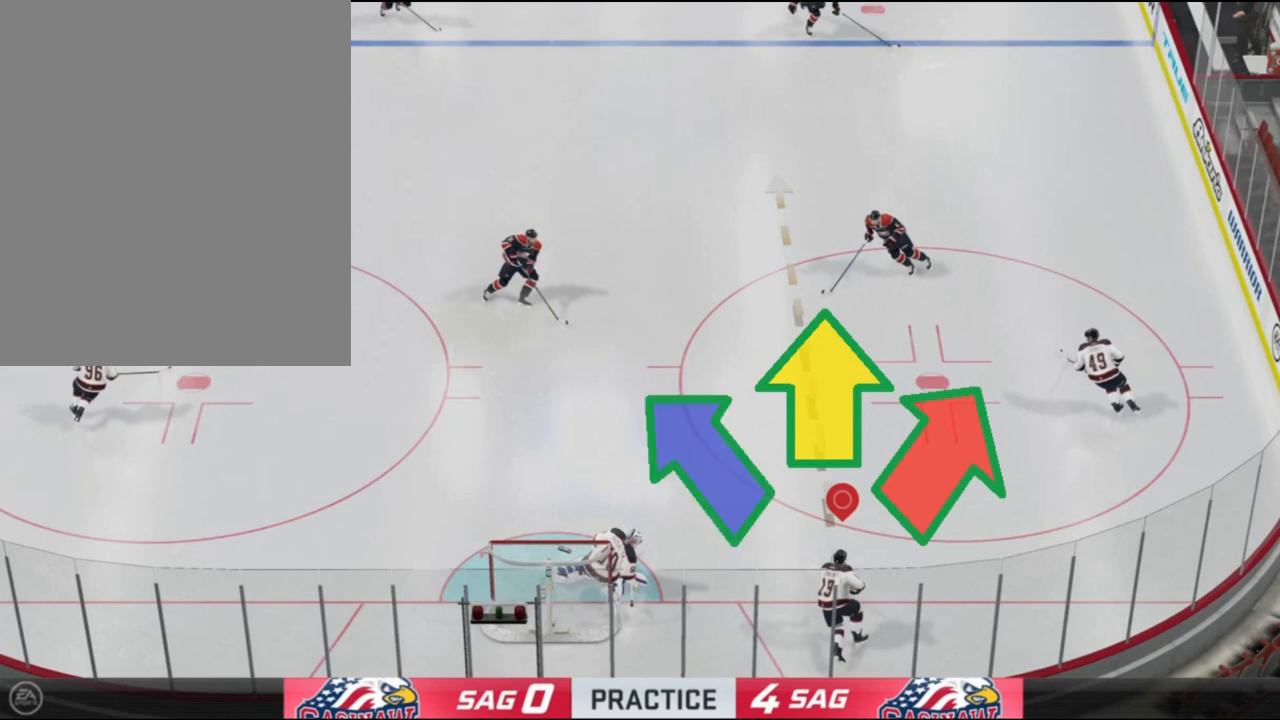
{"buttons": ["R1"], "left_stick": "center", "right_stick": "center", "events": [[267, "left_stick", "left"], [333, "left_stick", "center"]]}
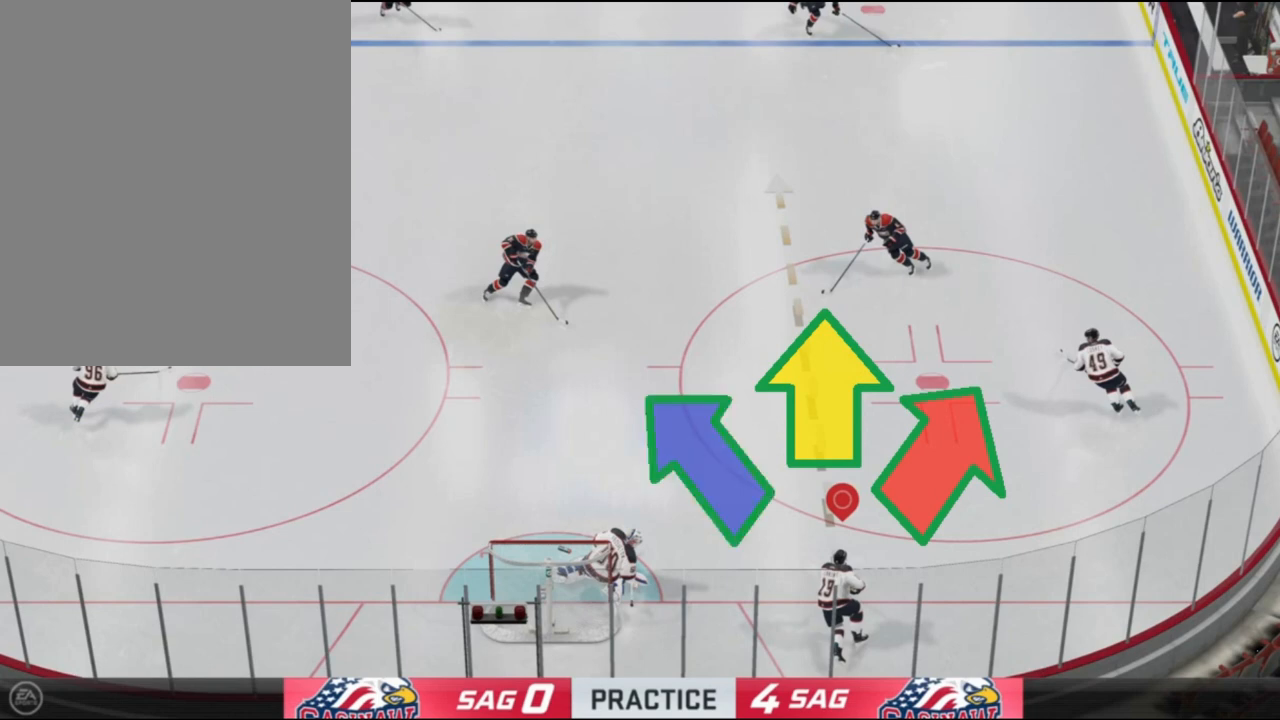
{"buttons": ["R1"], "left_stick": "center", "right_stick": "center", "events": [[400, "left_stick", "up"], [500, "left_stick", "center"]]}
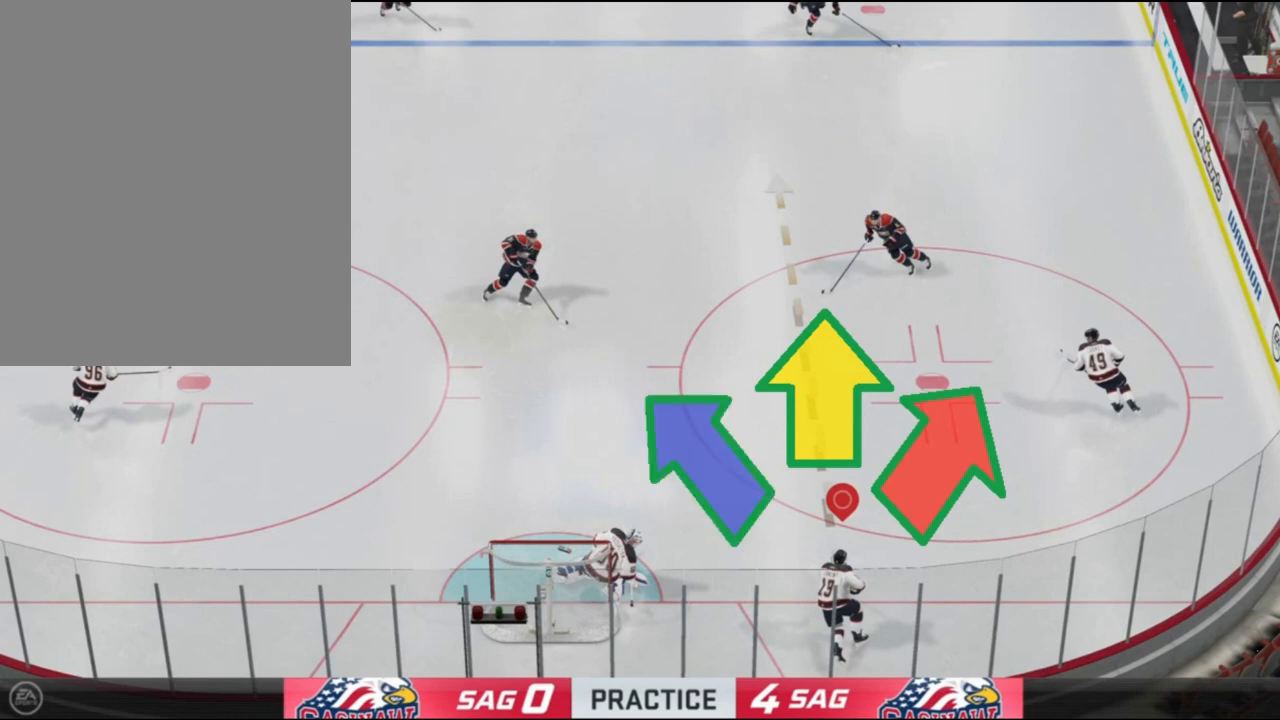
{"buttons": ["R1"], "left_stick": "center", "right_stick": "center"}
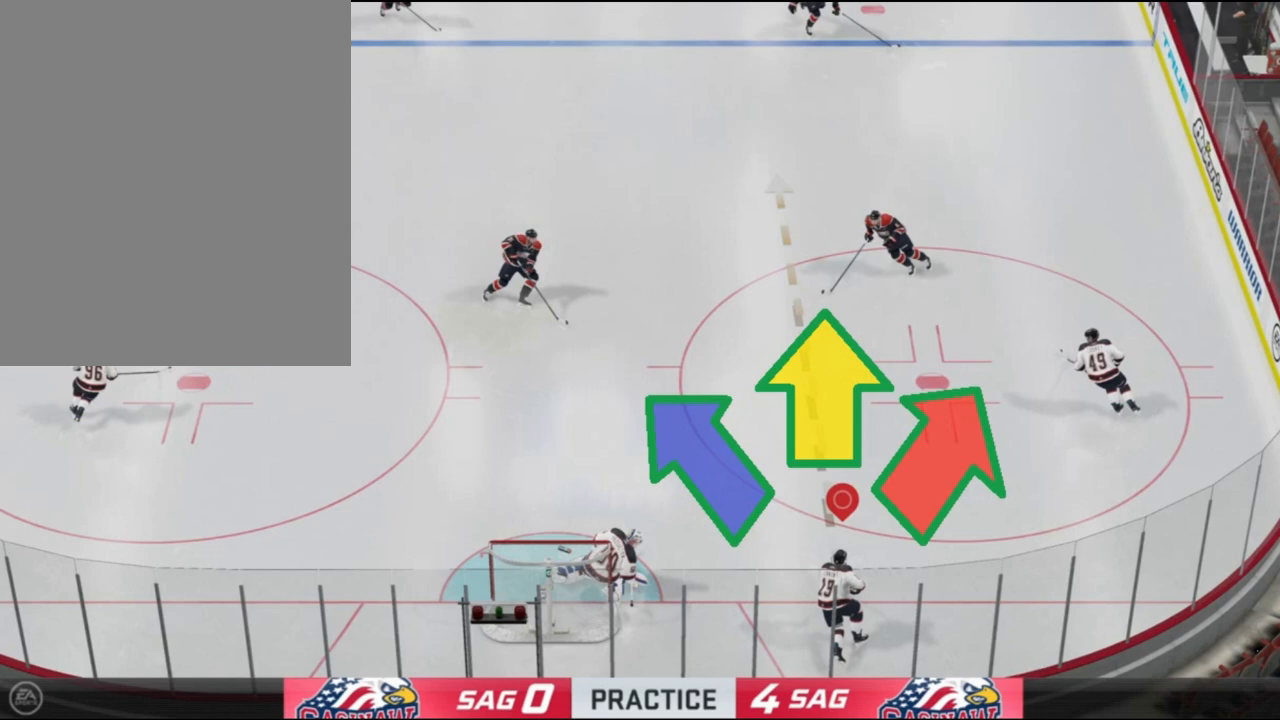
{"buttons": ["R1"], "left_stick": "center", "right_stick": "center", "events": [[67, "left_stick", "up-left"], [200, "left_stick", "center"], [333, "left_stick", "down-right"], [467, "left_stick", "center"]]}
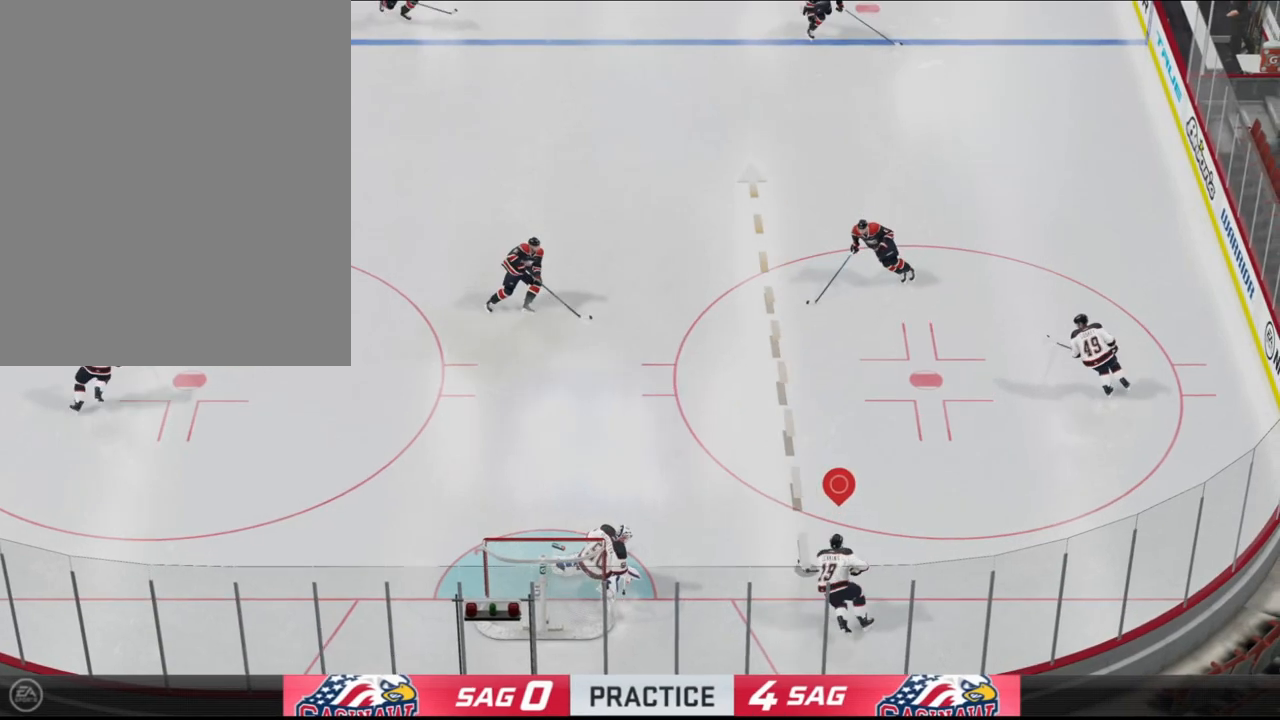
{"buttons": ["R1"], "left_stick": "right", "right_stick": "center", "events": [[67, "left_stick", "down-right"], [167, "left_stick", "up-right"], [233, "left_stick", "right"]]}
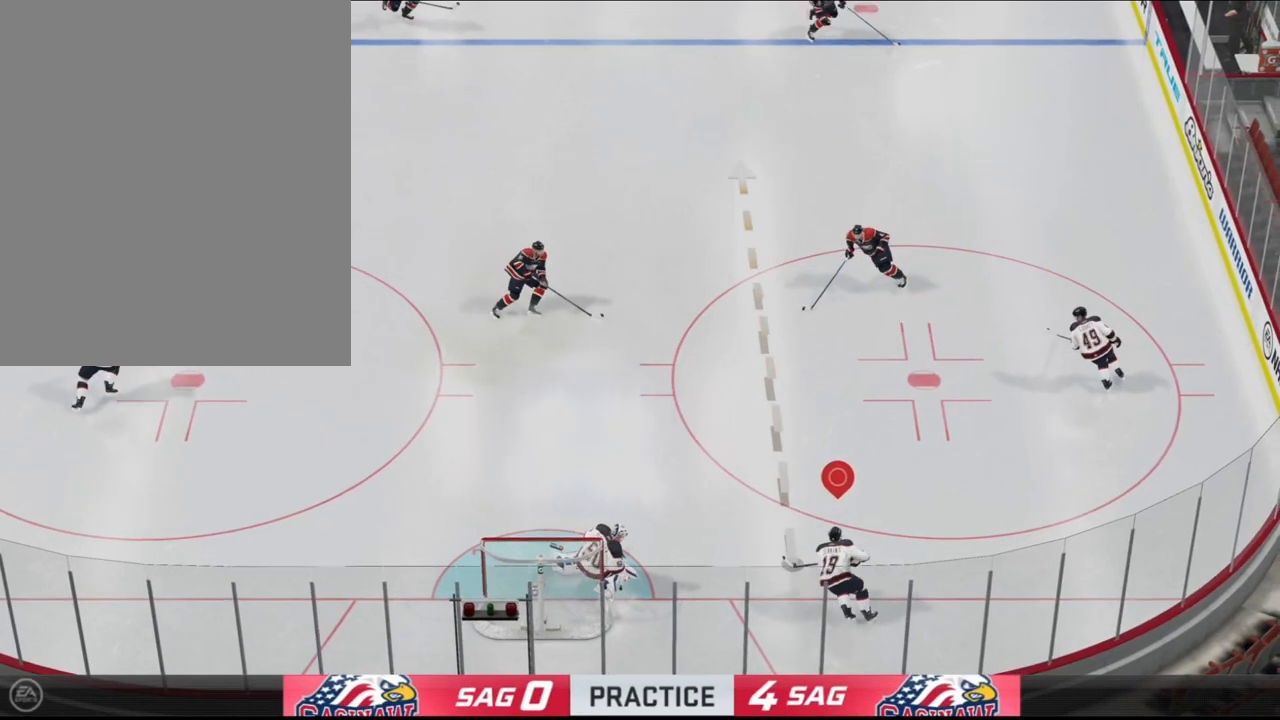
{"buttons": ["R1"], "left_stick": "right", "right_stick": "center", "events": []}
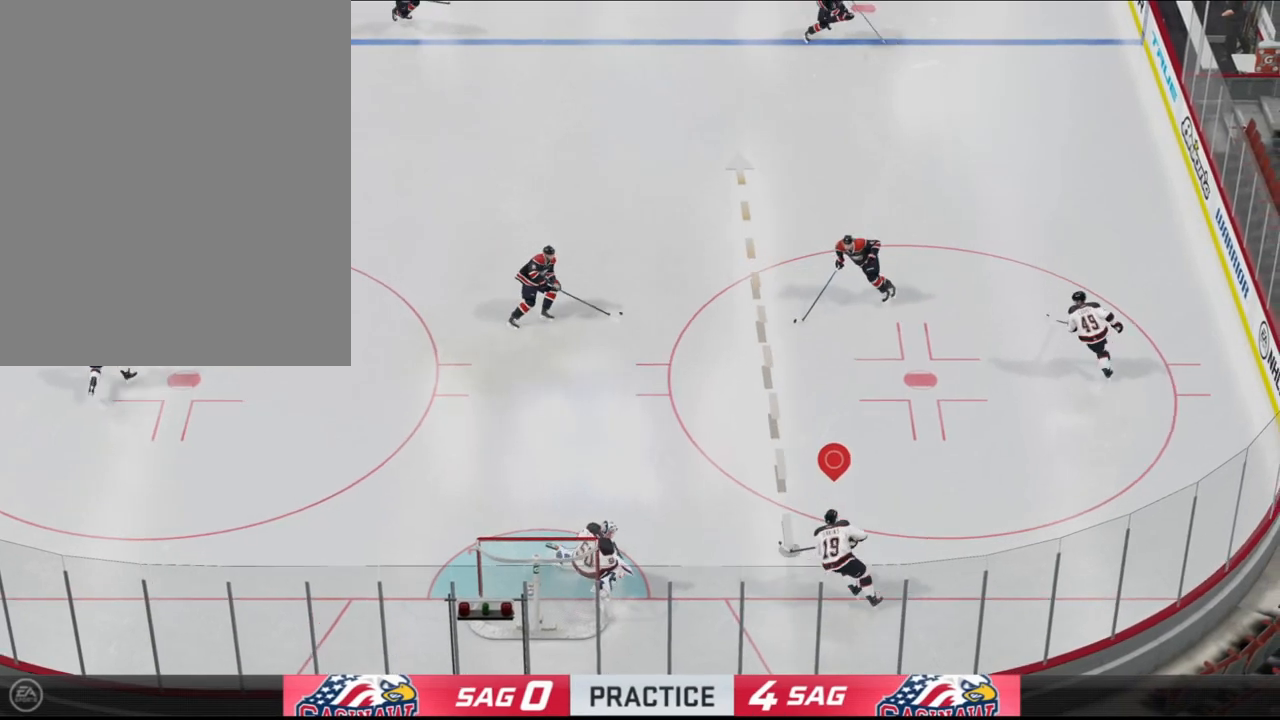
{"buttons": ["R1"], "left_stick": "down-right", "right_stick": "center", "events": [[300, "left_stick", "down-right"]]}
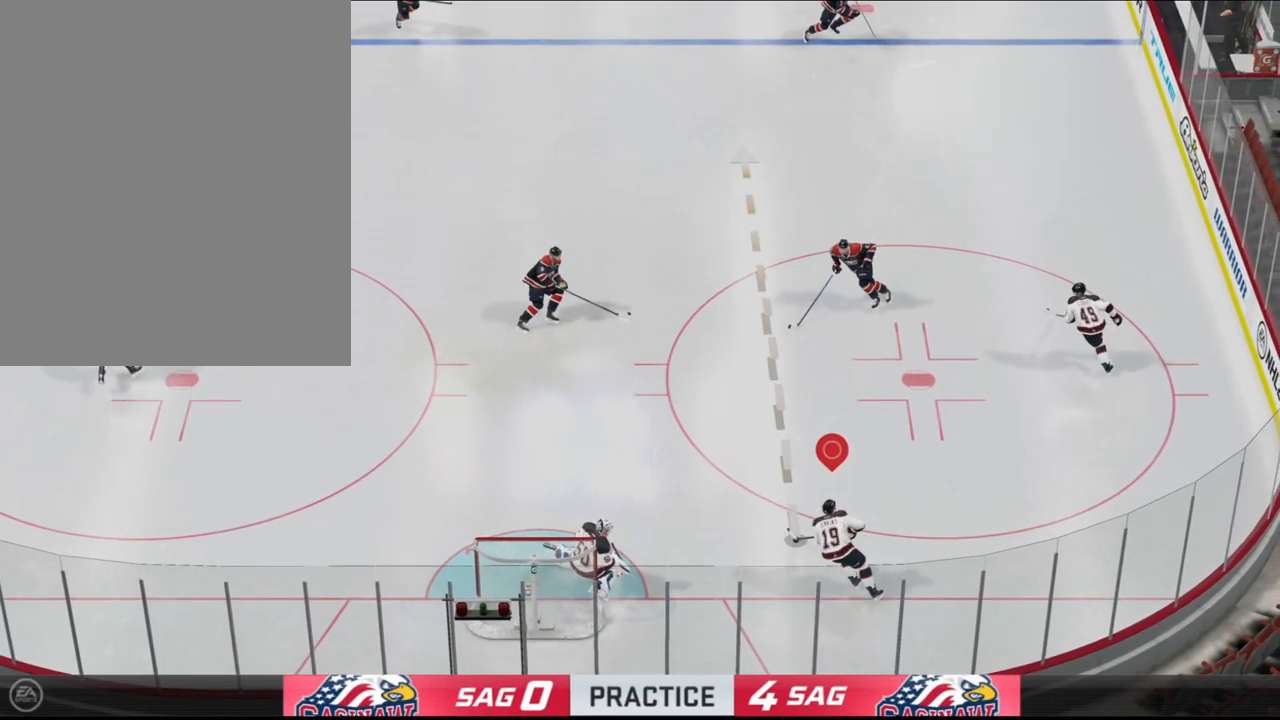
{"buttons": ["R1"], "left_stick": "center", "right_stick": "center", "events": [[67, "left_stick", "center"]]}
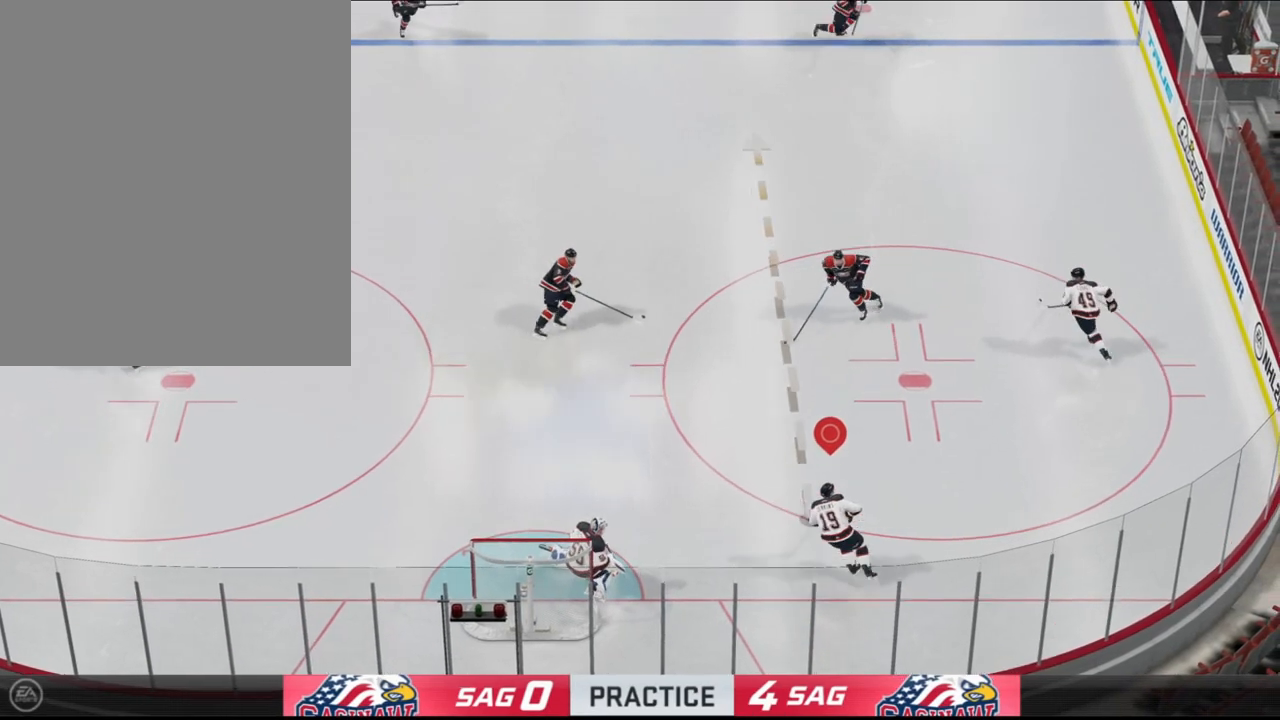
{"buttons": ["R1"], "left_stick": "center", "right_stick": "center", "events": []}
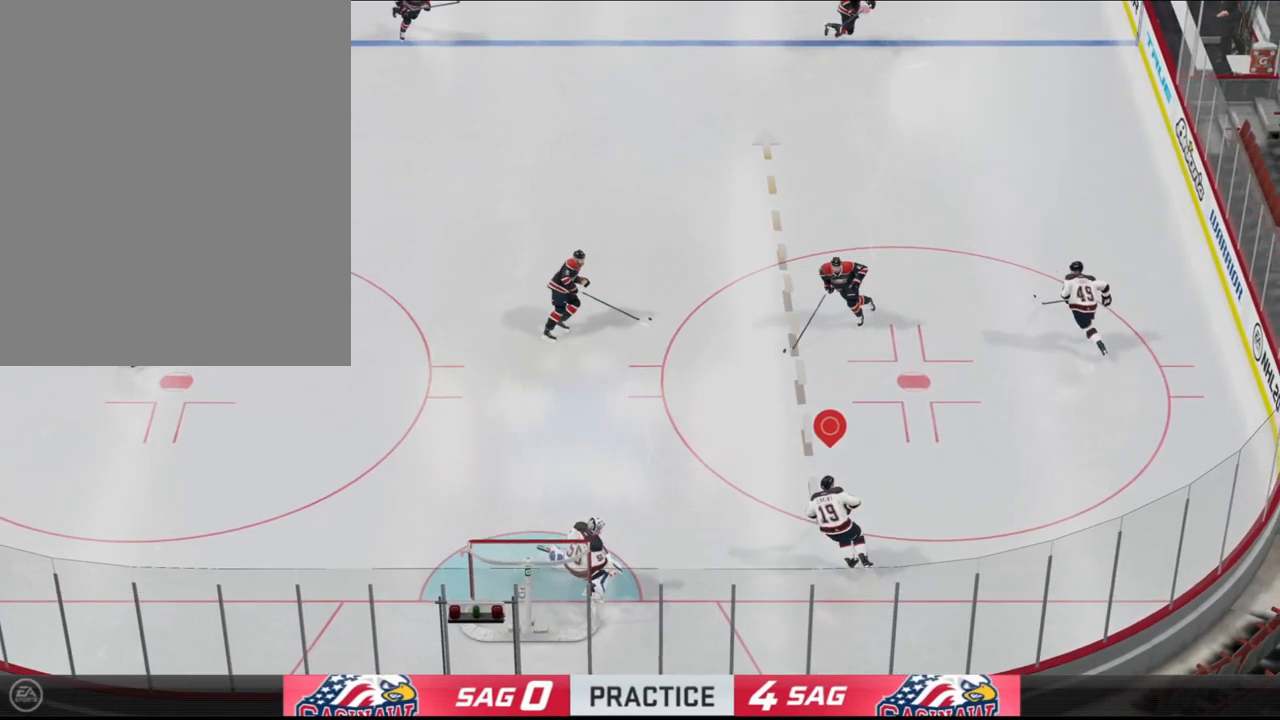
{"buttons": ["R1"], "left_stick": "center", "right_stick": "center", "events": []}
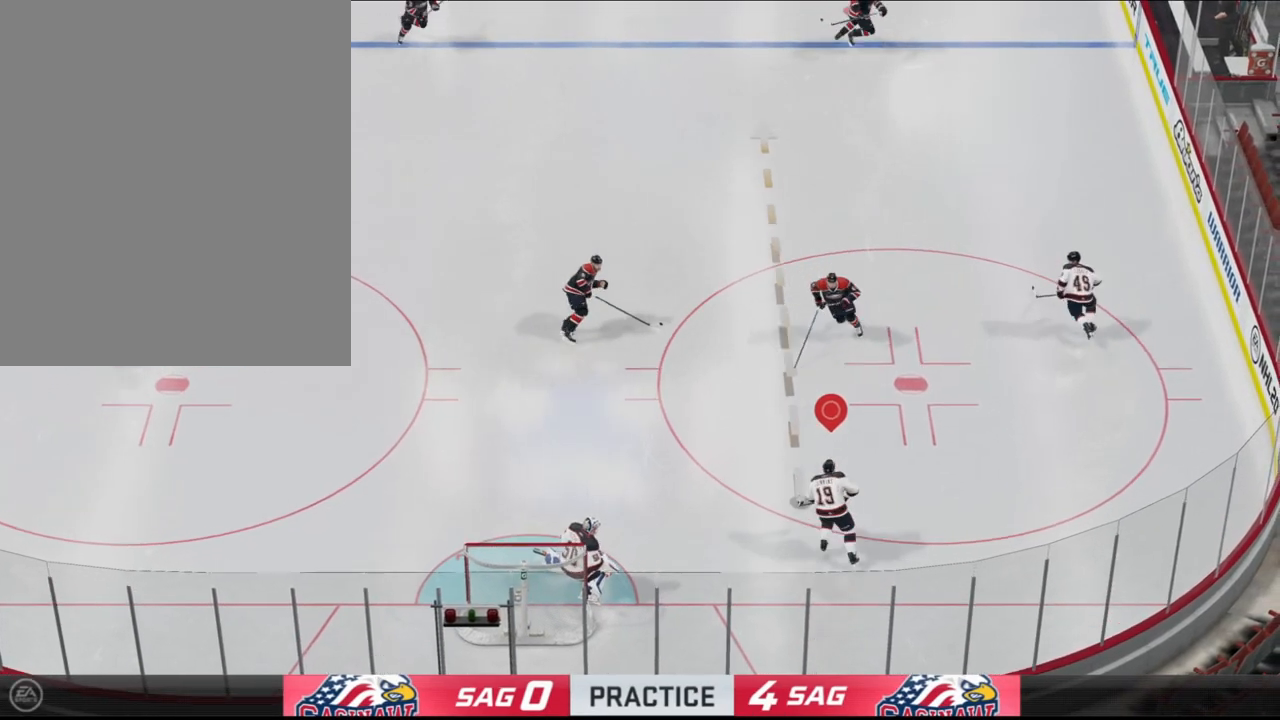
{"buttons": ["R1", "HOME"], "left_stick": "center", "right_stick": "center", "events": [[433, "HOME", "down"]]}
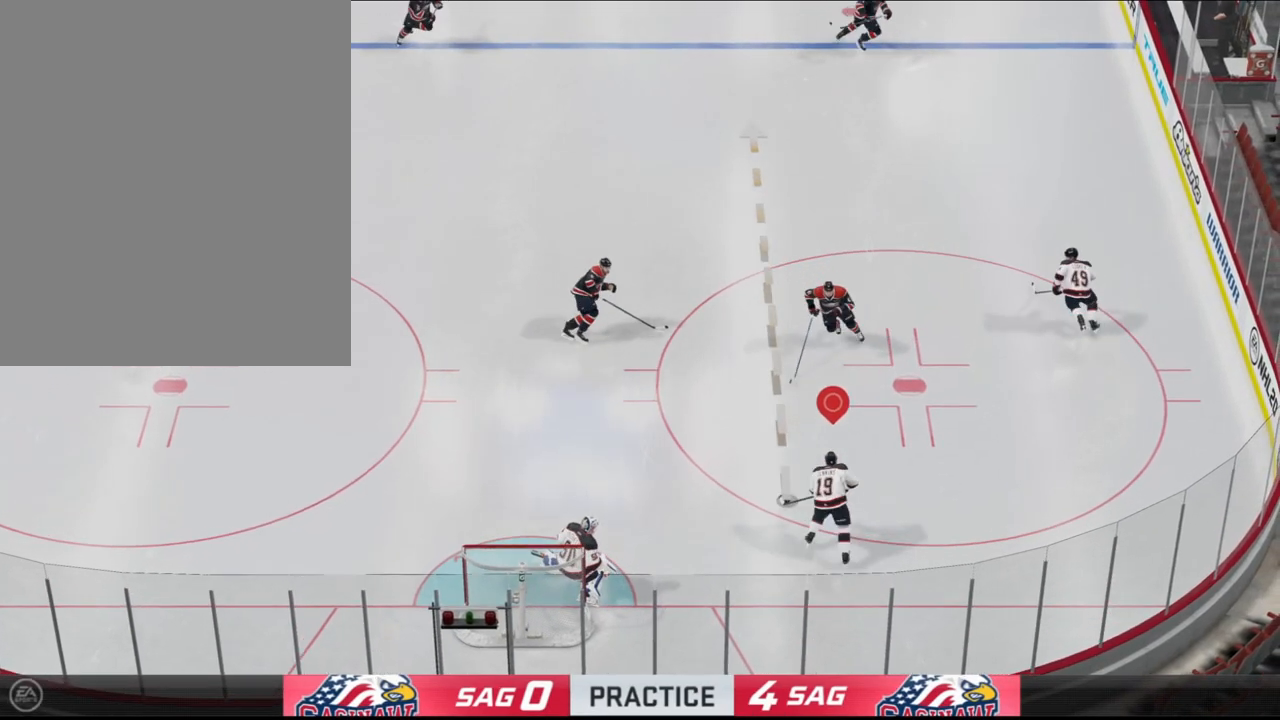
{"buttons": ["R1"], "left_stick": "center", "right_stick": "left", "events": [[133, "HOME", "up"], [200, "right_stick", "left"]]}
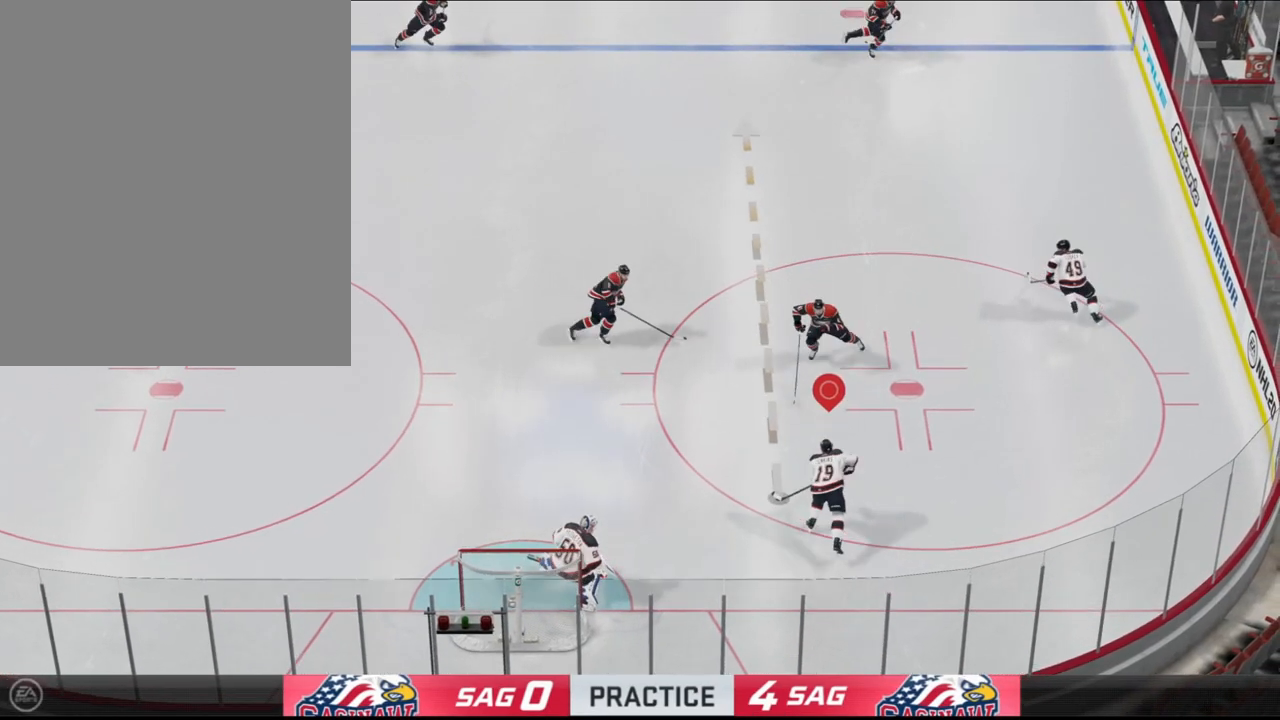
{"buttons": ["R1"], "left_stick": "center", "right_stick": "center", "events": [[33, "right_stick", "up"], [233, "right_stick", "down-right"], [333, "right_stick", "up"], [400, "right_stick", "down-left"], [500, "right_stick", "center"]]}
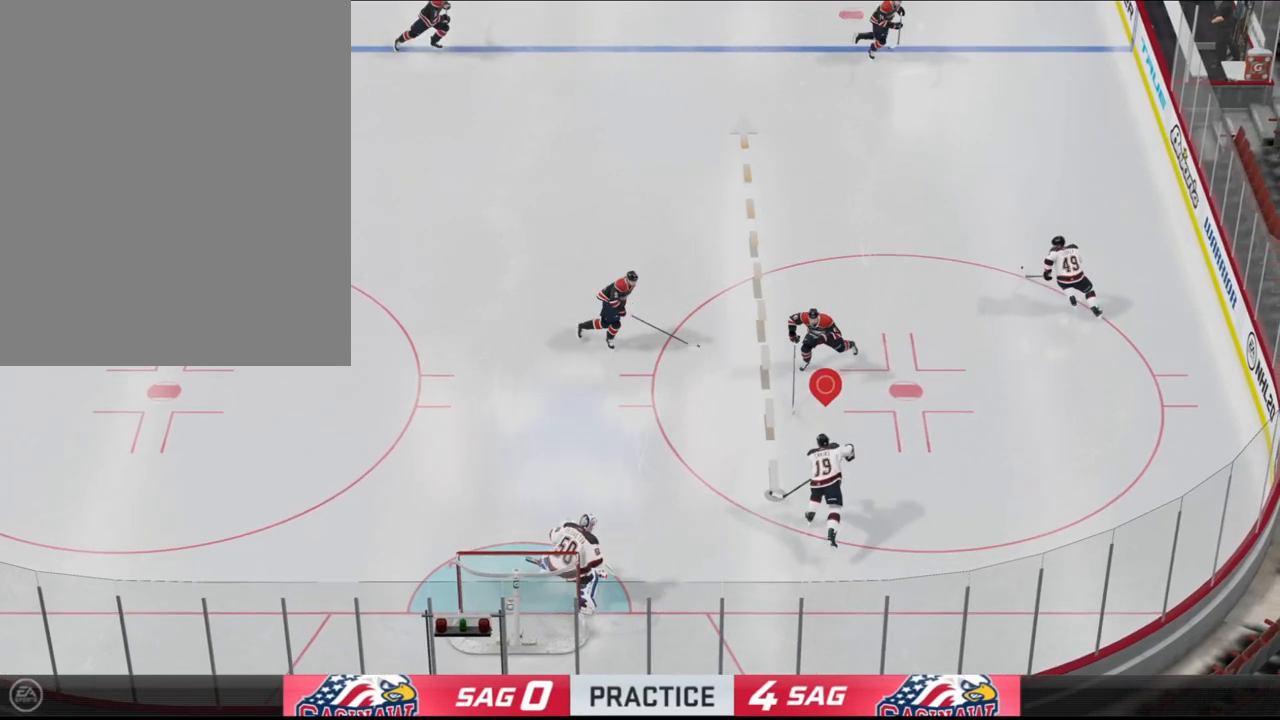
{"buttons": ["R1"], "left_stick": "center", "right_stick": "down-right", "events": [[67, "right_stick", "down-right"], [200, "right_stick", "center"], [367, "right_stick", "down-left"], [500, "right_stick", "down-right"]]}
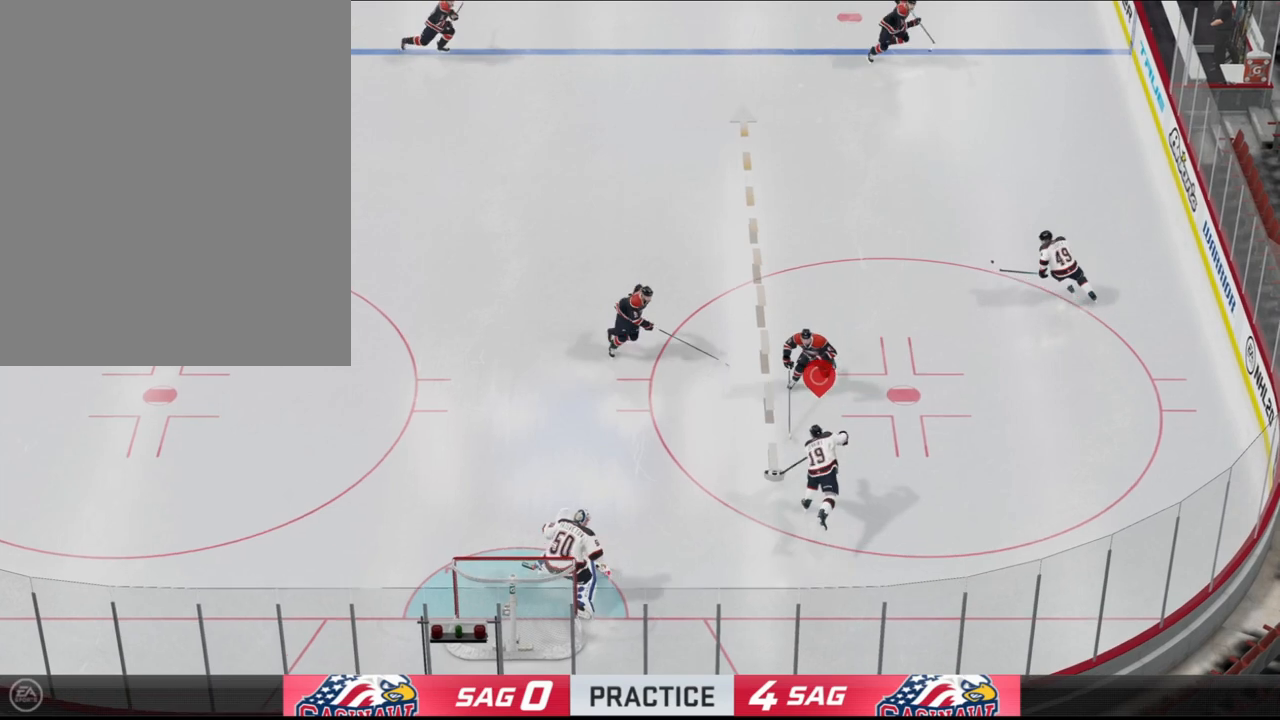
{"buttons": ["R1"], "left_stick": "center", "right_stick": "down", "events": [[100, "right_stick", "down-left"], [167, "right_stick", "center"], [267, "right_stick", "down"]]}
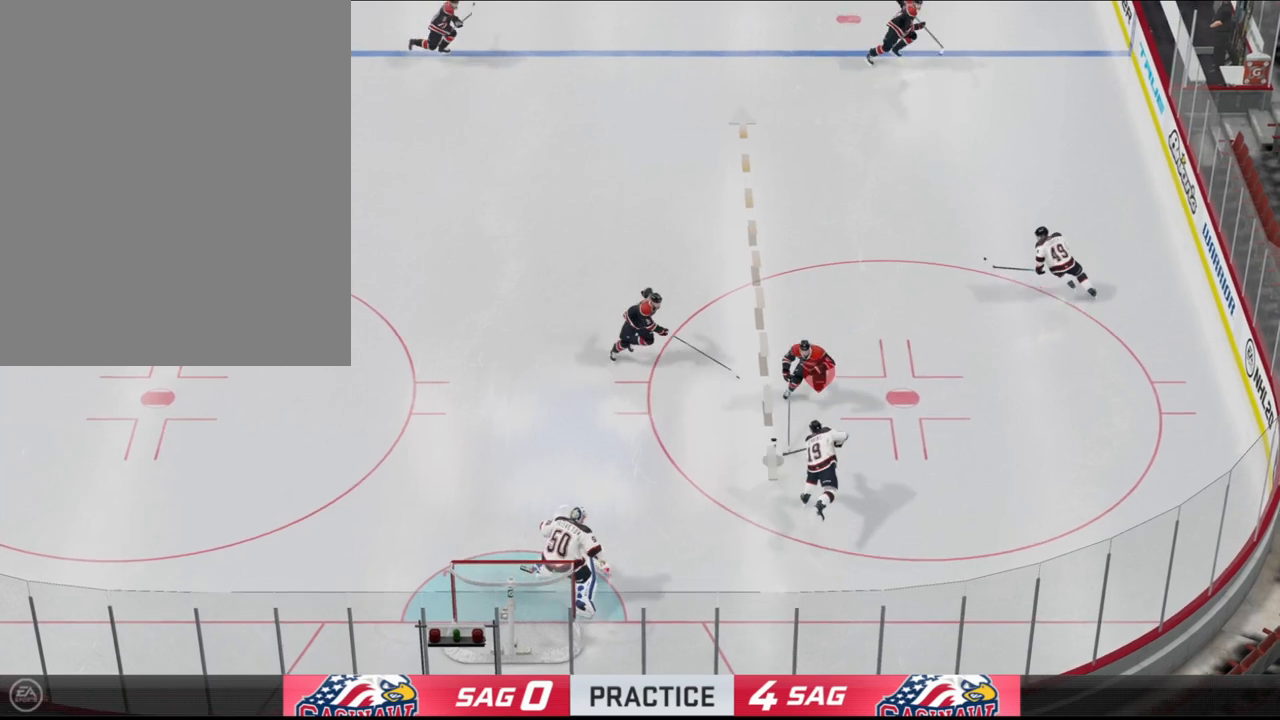
{"buttons": ["R1"], "left_stick": "center", "right_stick": "center", "events": [[100, "right_stick", "center"], [367, "right_stick", "down-right"], [467, "right_stick", "center"]]}
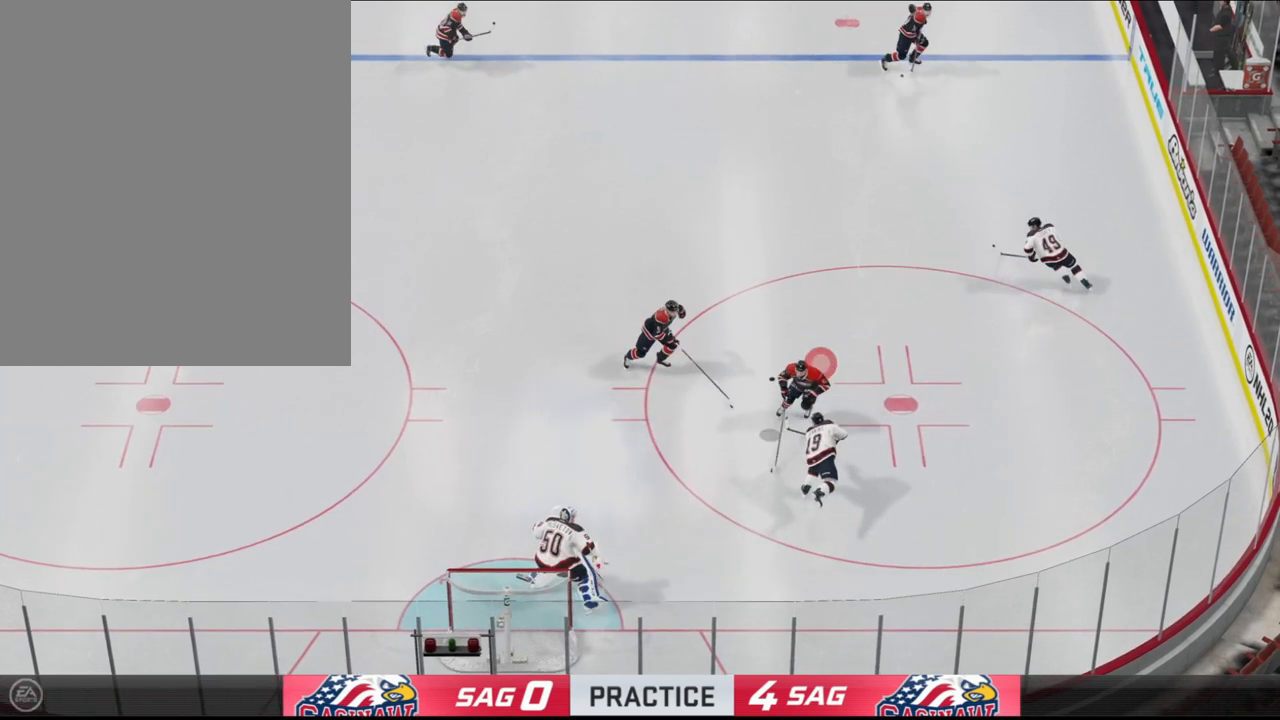
{"buttons": ["R1"], "left_stick": "center", "right_stick": "center", "events": []}
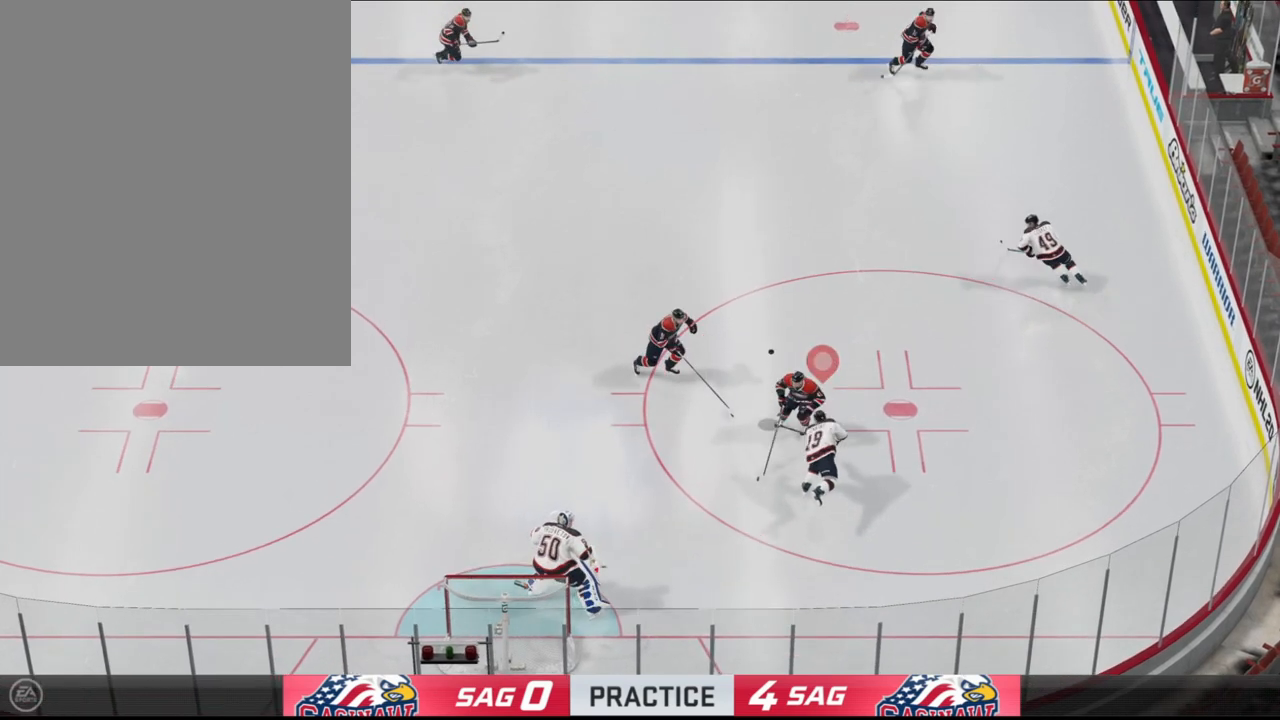
{"buttons": ["R1"], "left_stick": "center", "right_stick": "center", "events": []}
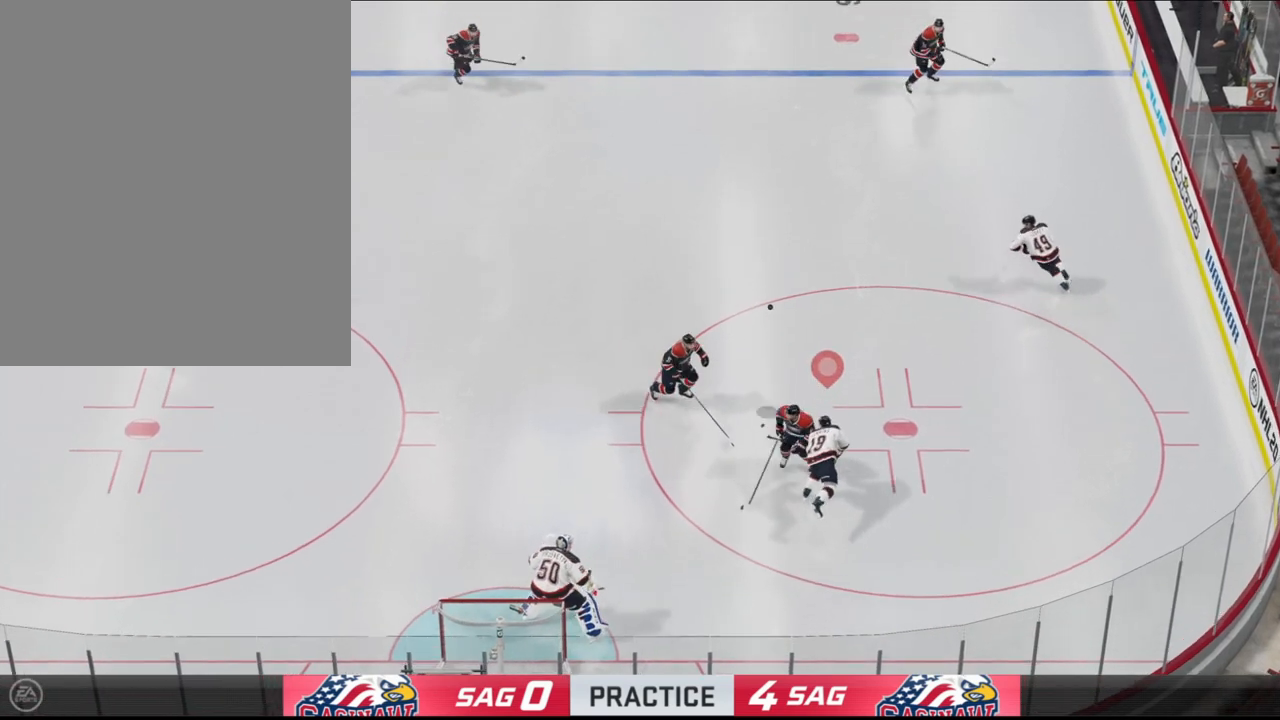
{"buttons": ["R1"], "left_stick": "center", "right_stick": "center", "events": []}
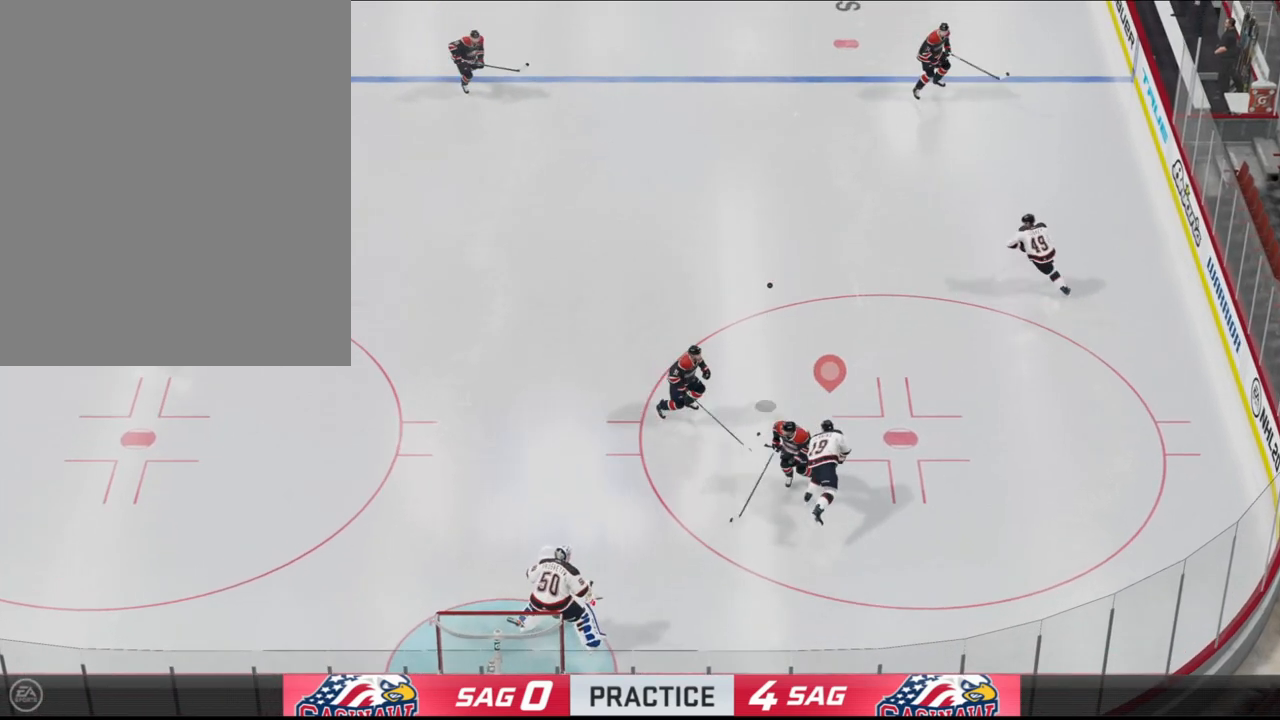
{"buttons": ["R1"], "left_stick": "center", "right_stick": "center", "events": []}
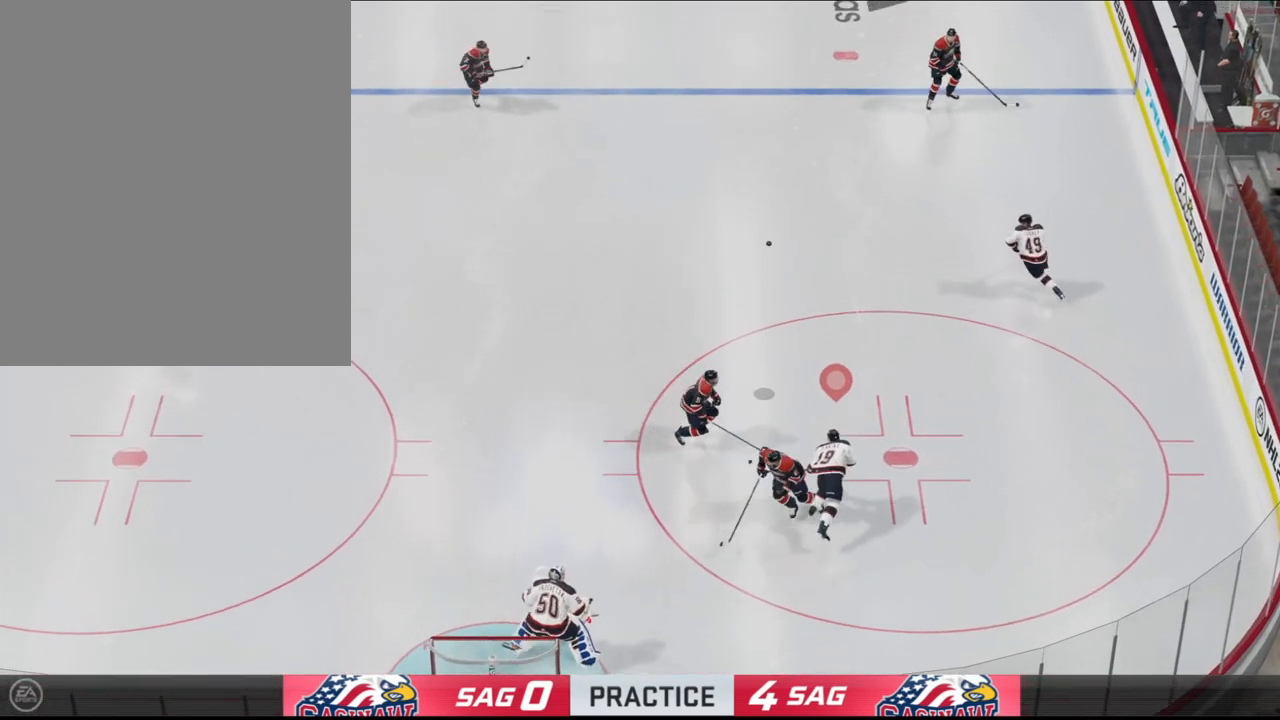
{"buttons": ["R1"], "left_stick": "center", "right_stick": "center", "events": []}
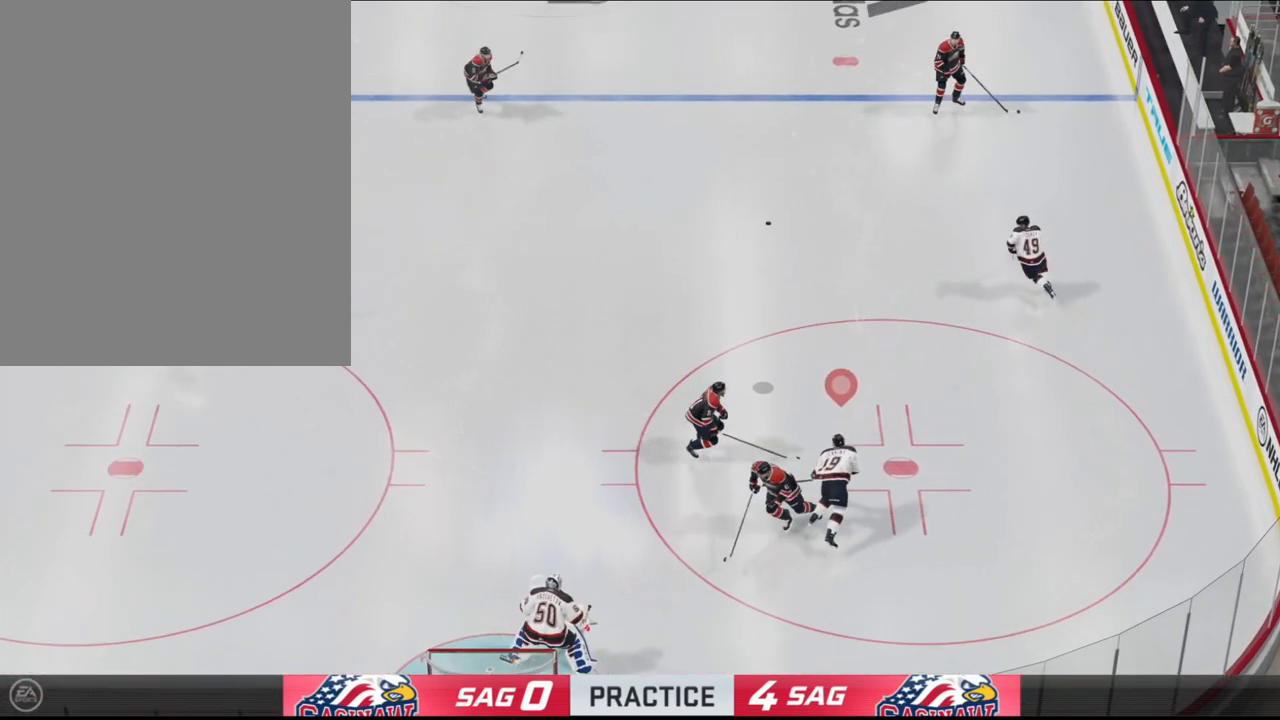
{"buttons": ["R1"], "left_stick": "center", "right_stick": "center", "events": []}